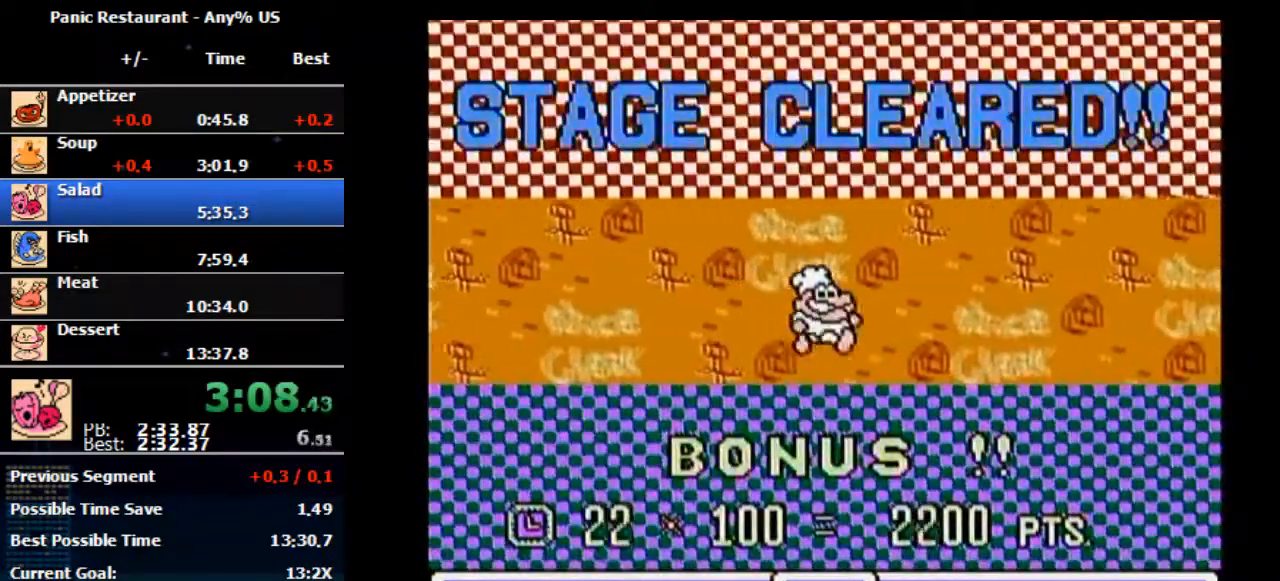
Gameplay with a controller (Nintendo layout); each line is a JSON object with the inputs held at the frame after it (dt_ms = milliseconds from this image to that frame). "events" lists button and stick changes between this image and that frame as [ms after this image, input, new state], when the widget could be followed in between. Not read: L3 R3.
{"dt_ms": 500, "buttons": ["SELECT"], "events": [[67, "SELECT", "down"], [100, "SELECT", "up"], [167, "SELECT", "down"], [367, "SELECT", "up"], [467, "SELECT", "down"]]}
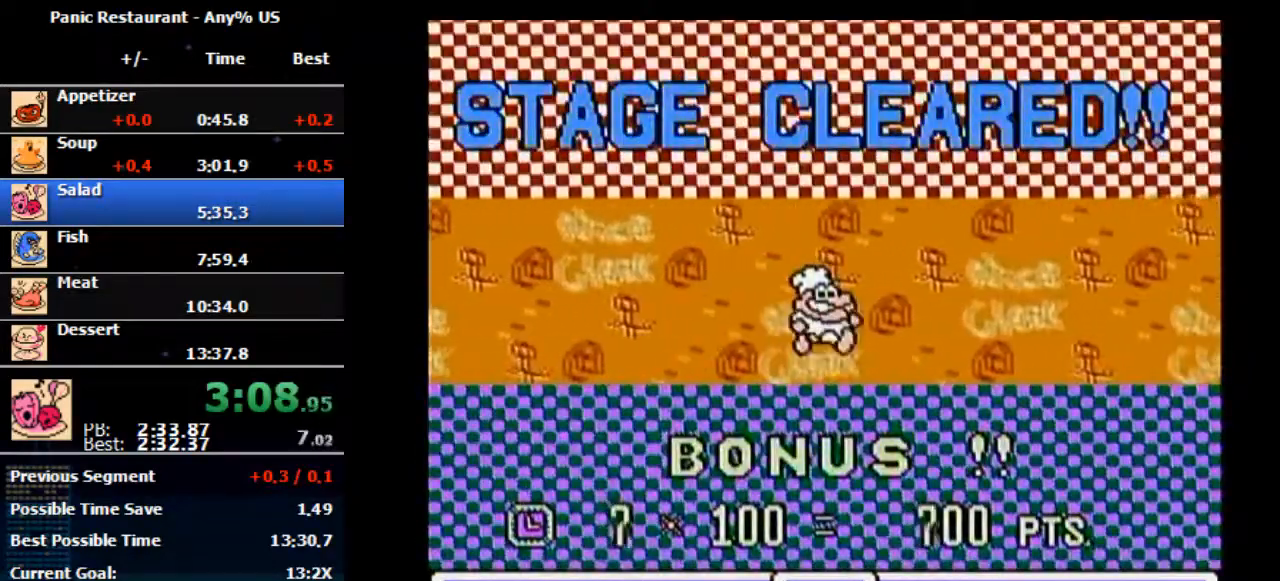
{"dt_ms": 500, "buttons": [], "events": [[133, "SELECT", "up"], [233, "SELECT", "down"], [467, "SELECT", "up"]]}
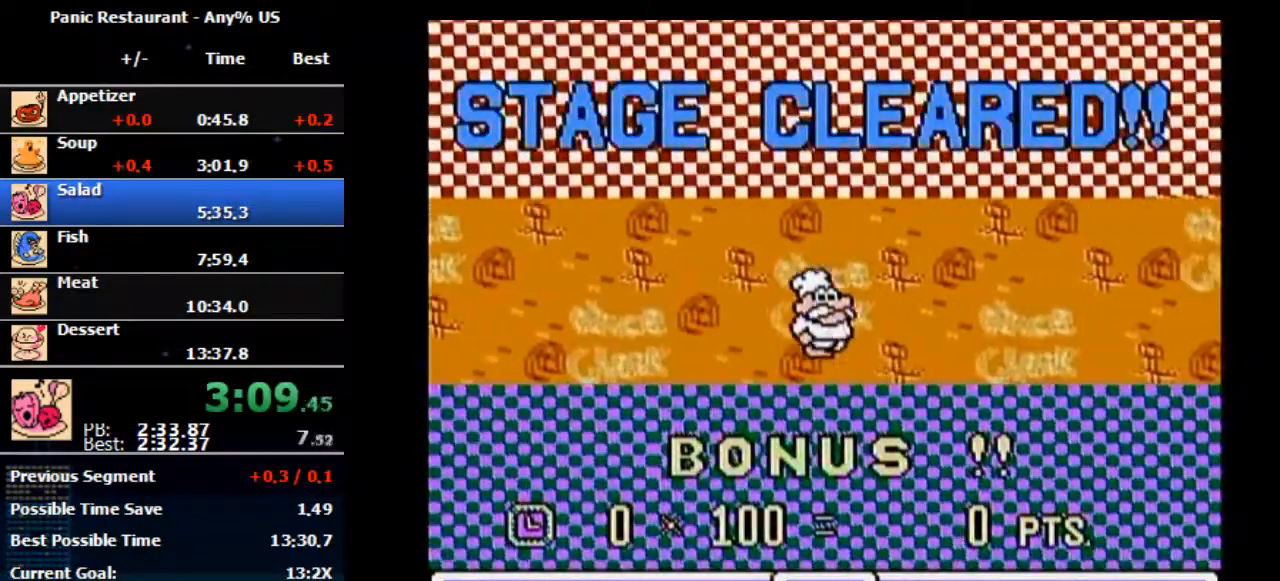
{"dt_ms": 1000, "buttons": ["SELECT"], "events": [[133, "SELECT", "down"], [200, "SELECT", "up"], [267, "SELECT", "down"], [333, "SELECT", "up"], [567, "SELECT", "down"], [733, "SELECT", "up"], [867, "SELECT", "down"], [967, "SELECT", "up"], [1000, "SELECT", "down"]]}
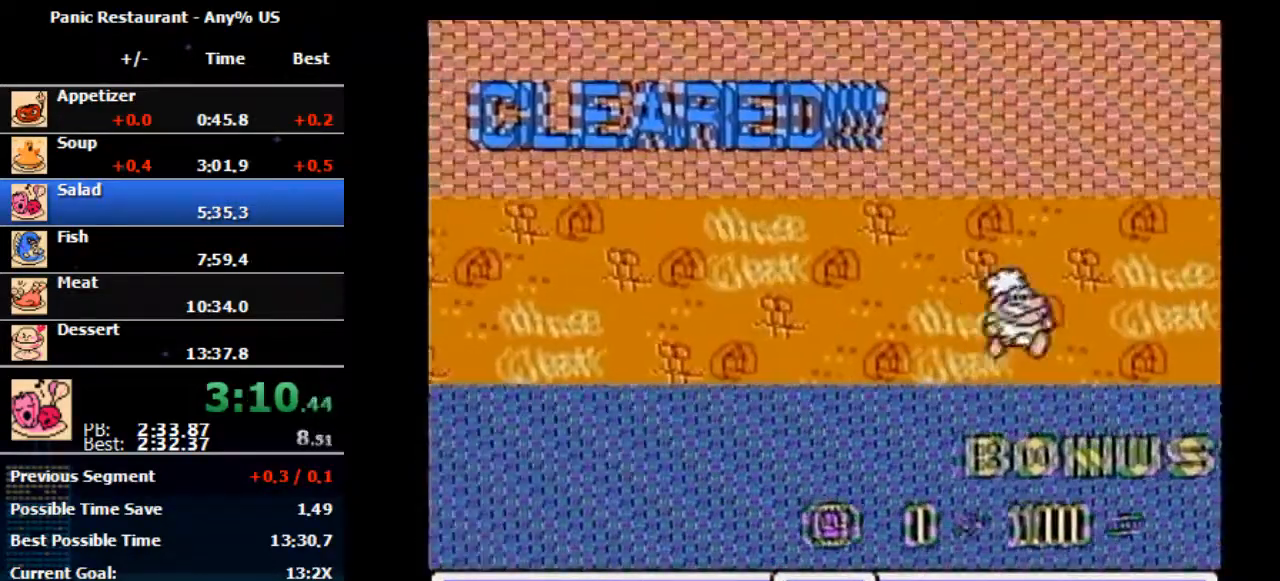
{"dt_ms": 500, "buttons": [], "events": [[33, "SELECT", "up"], [167, "SELECT", "down"], [367, "SELECT", "up"], [433, "SELECT", "down"], [467, "SELECT", "up"]]}
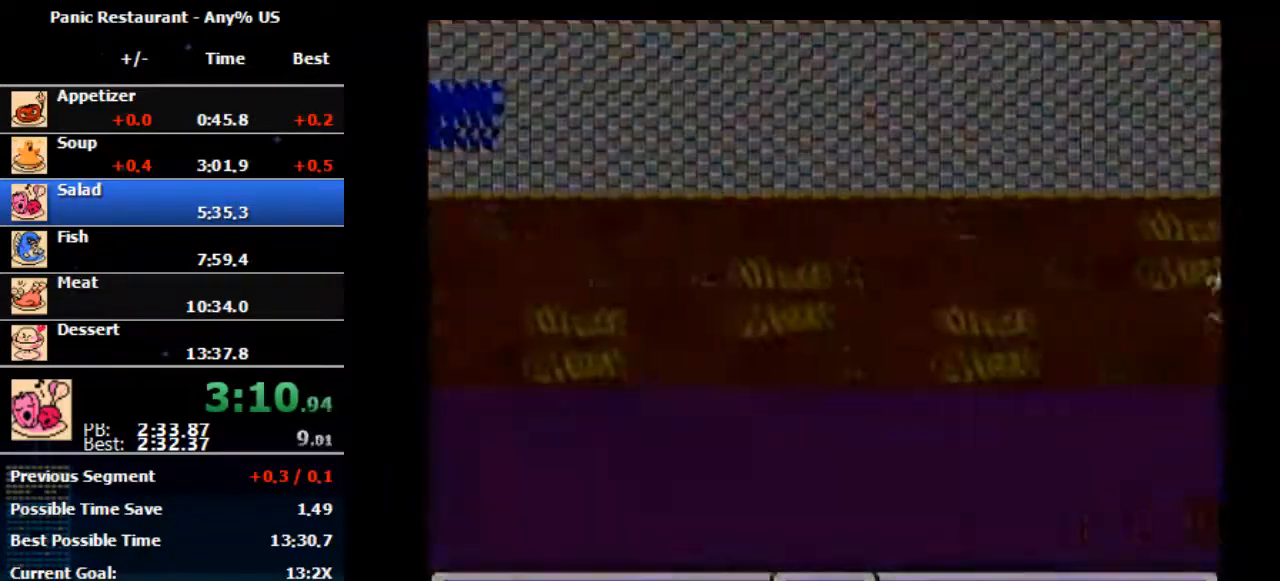
{"dt_ms": 500, "buttons": [], "events": [[100, "SELECT", "down"], [300, "SELECT", "up"], [367, "SELECT", "down"], [433, "SELECT", "up"]]}
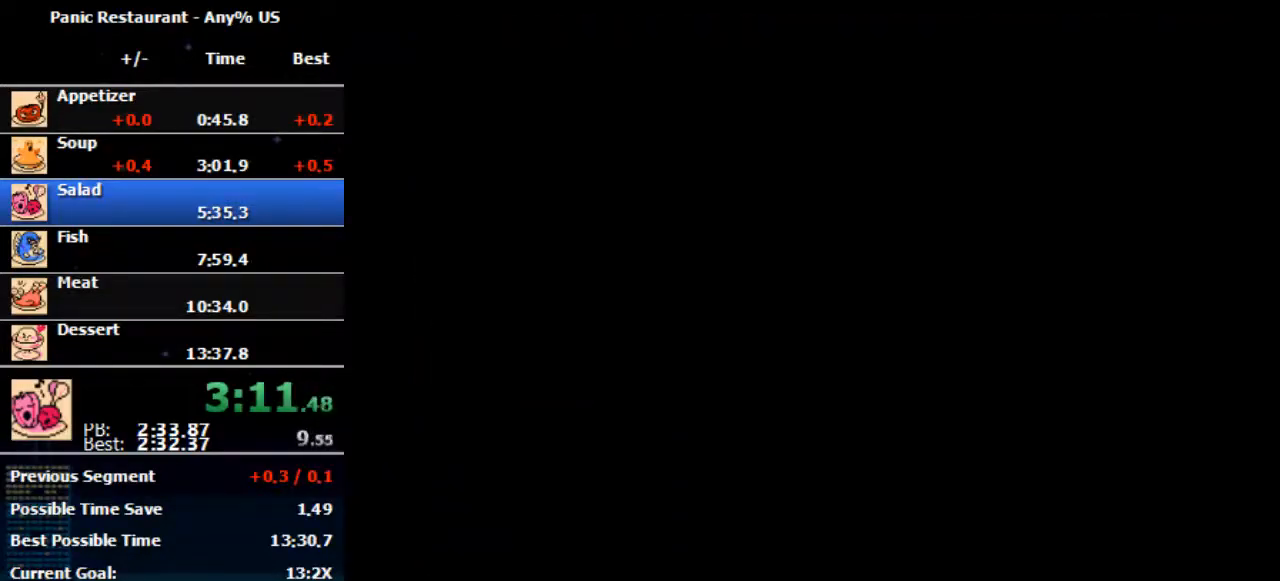
{"dt_ms": 500, "buttons": ["SELECT"], "events": [[200, "SELECT", "down"], [367, "SELECT", "up"], [400, "SELECT", "down"]]}
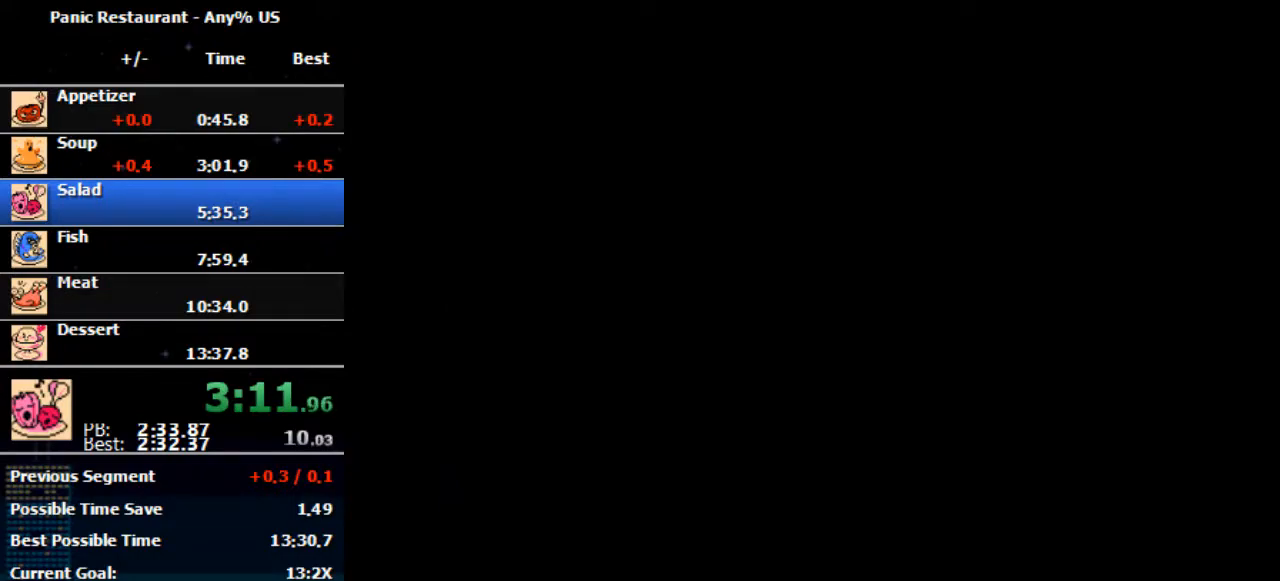
{"dt_ms": 500, "buttons": [], "events": [[67, "SELECT", "up"], [267, "SELECT", "down"], [400, "SELECT", "up"]]}
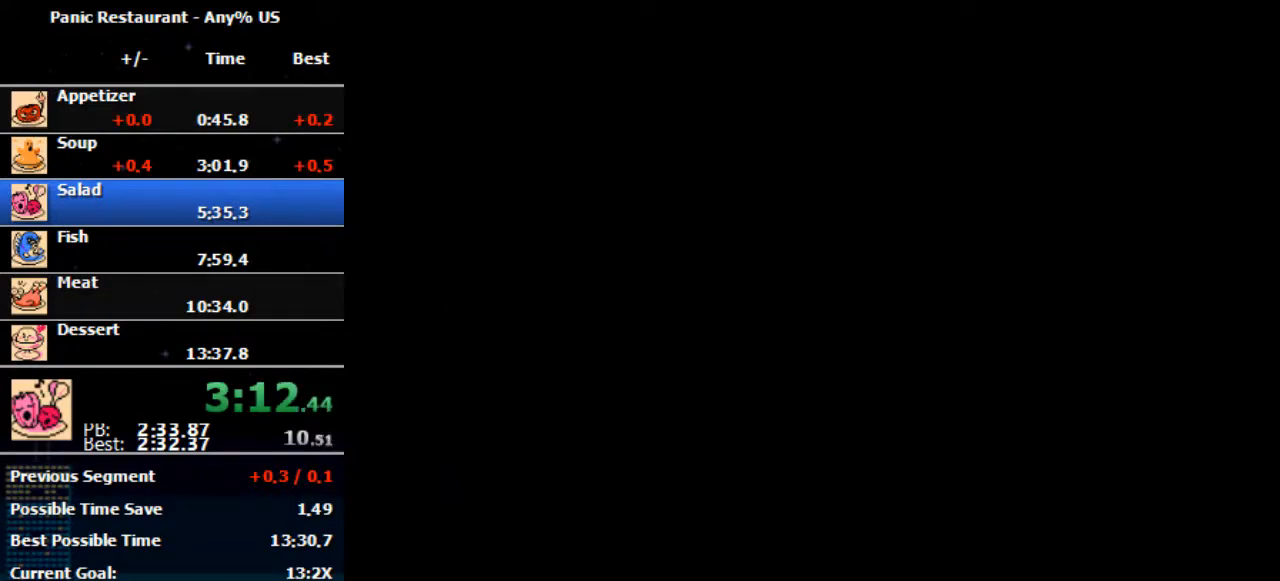
{"dt_ms": 500, "buttons": ["SELECT"], "events": [[167, "SELECT", "down"], [233, "SELECT", "up"], [300, "SELECT", "down"], [400, "SELECT", "up"], [500, "SELECT", "down"]]}
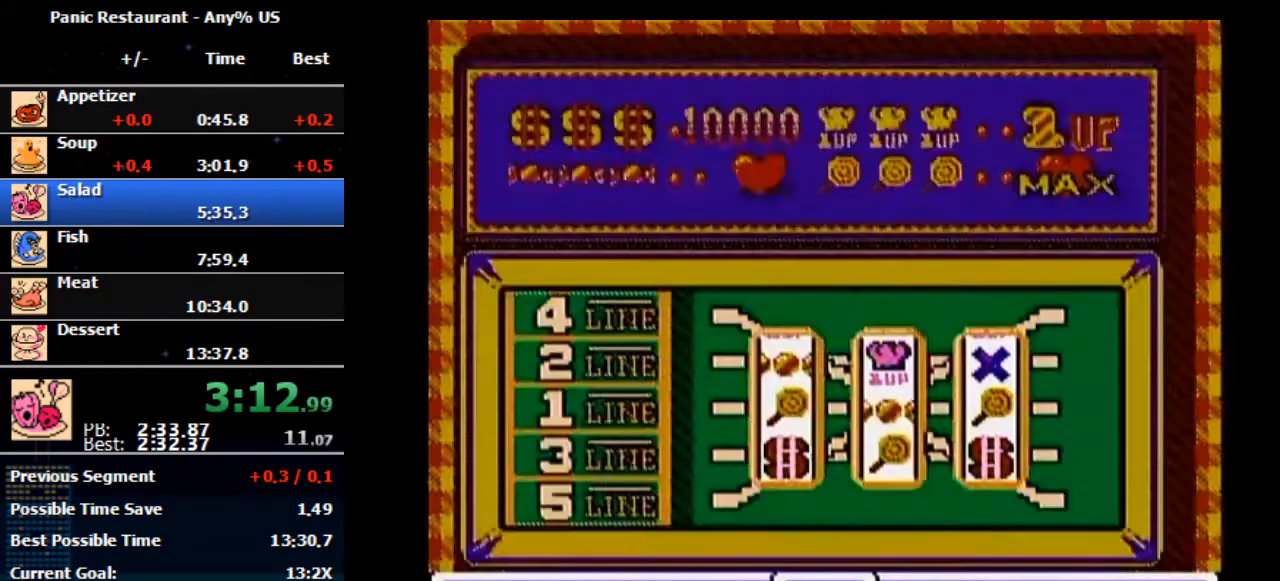
{"dt_ms": 500, "buttons": ["SELECT"], "events": [[33, "SELECT", "up"], [100, "SELECT", "down"]]}
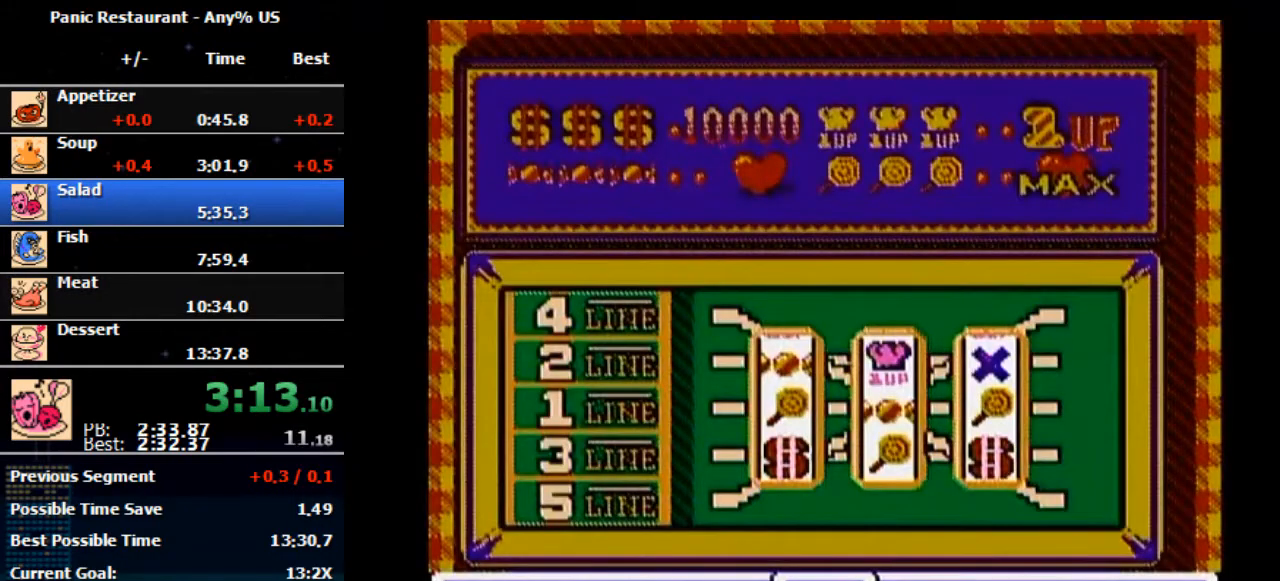
{"dt_ms": 500, "buttons": [], "events": [[200, "SELECT", "up"], [267, "SELECT", "down"], [333, "SELECT", "up"], [367, "SELECT", "down"], [433, "SELECT", "up"]]}
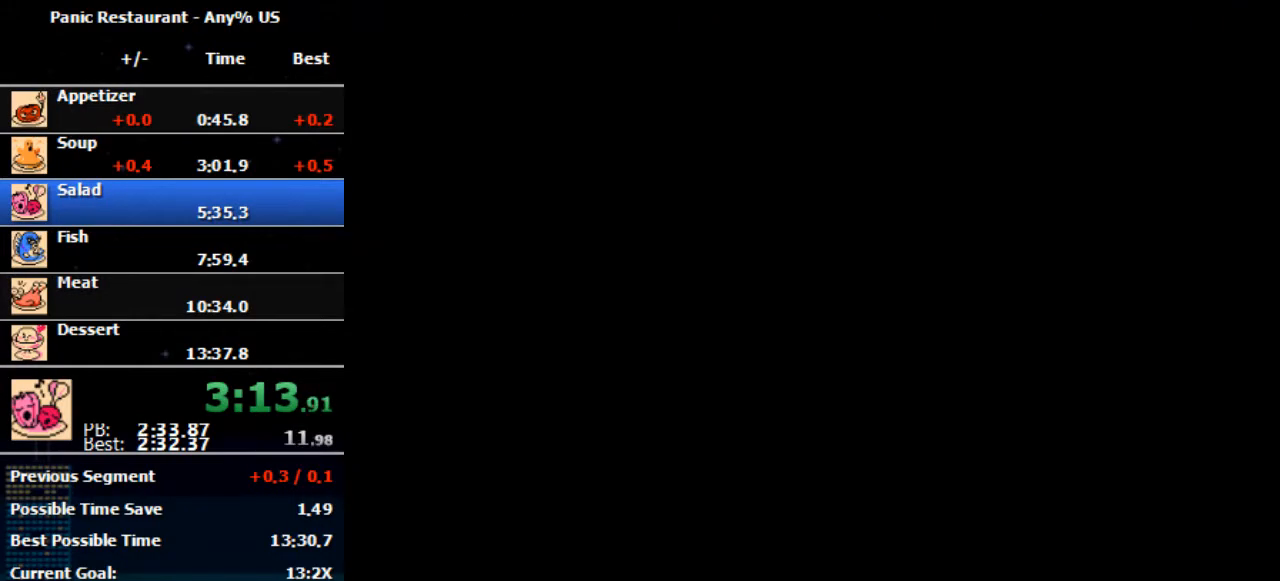
{"dt_ms": 500, "buttons": ["A"], "events": [[200, "A", "down"]]}
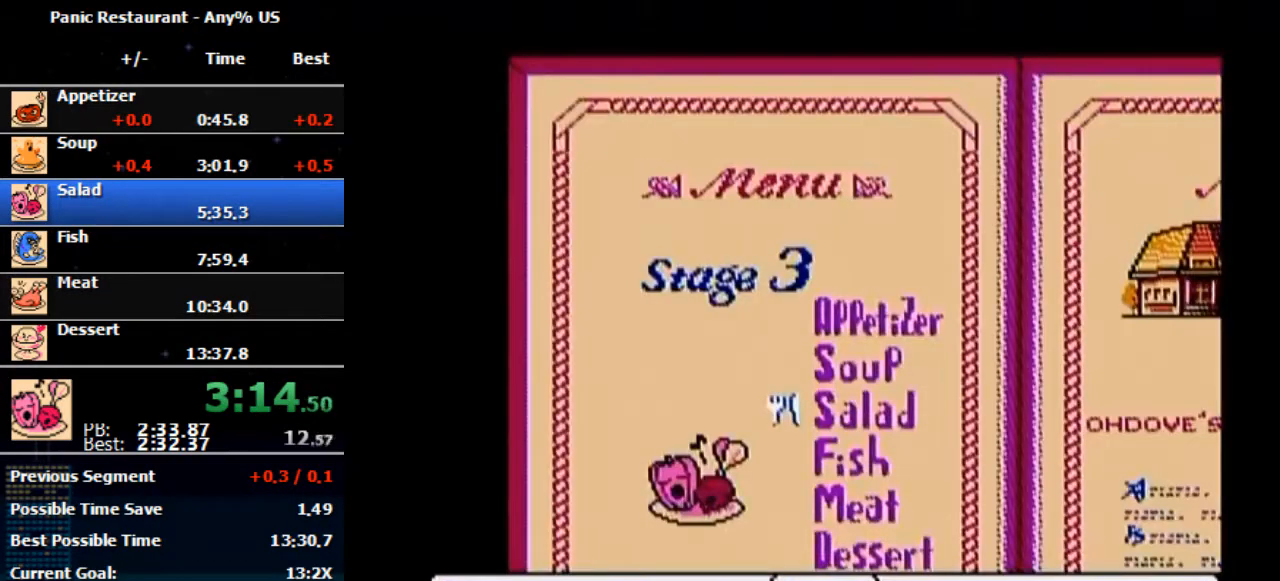
{"dt_ms": 500, "buttons": ["A"], "events": [[133, "B", "down"], [167, "A", "up"], [300, "B", "up"], [367, "A", "down"], [367, "B", "down"], [467, "DPAD_LEFT", "down"], [500, "B", "up"], [500, "DPAD_LEFT", "up"]]}
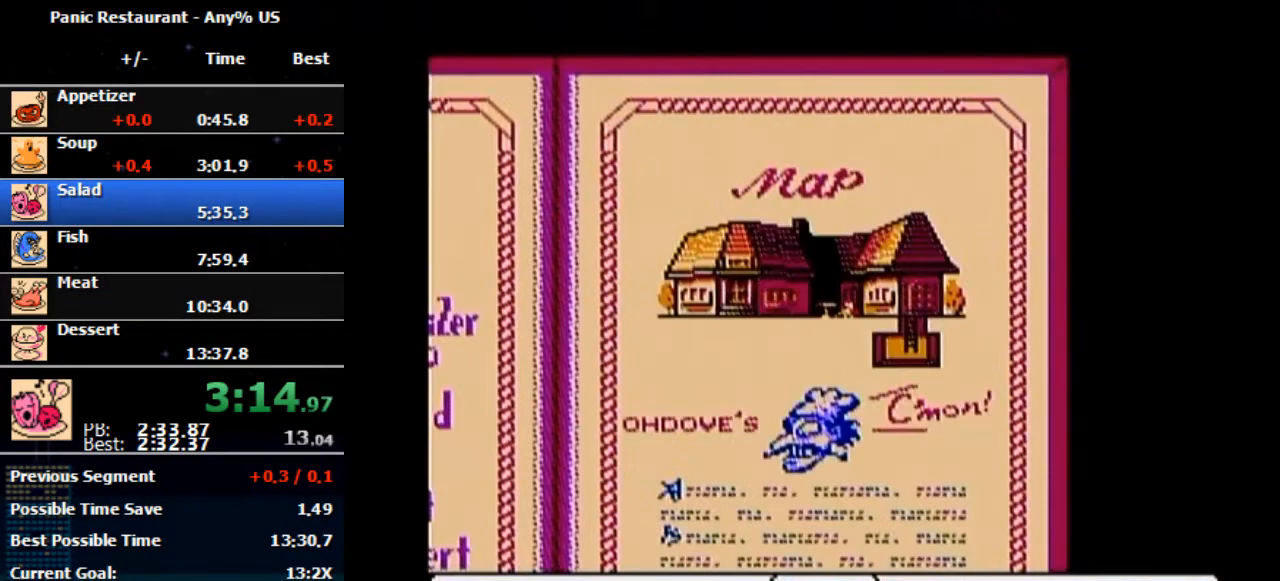
{"dt_ms": 500, "buttons": ["B"], "events": [[267, "B", "down"], [433, "A", "up"]]}
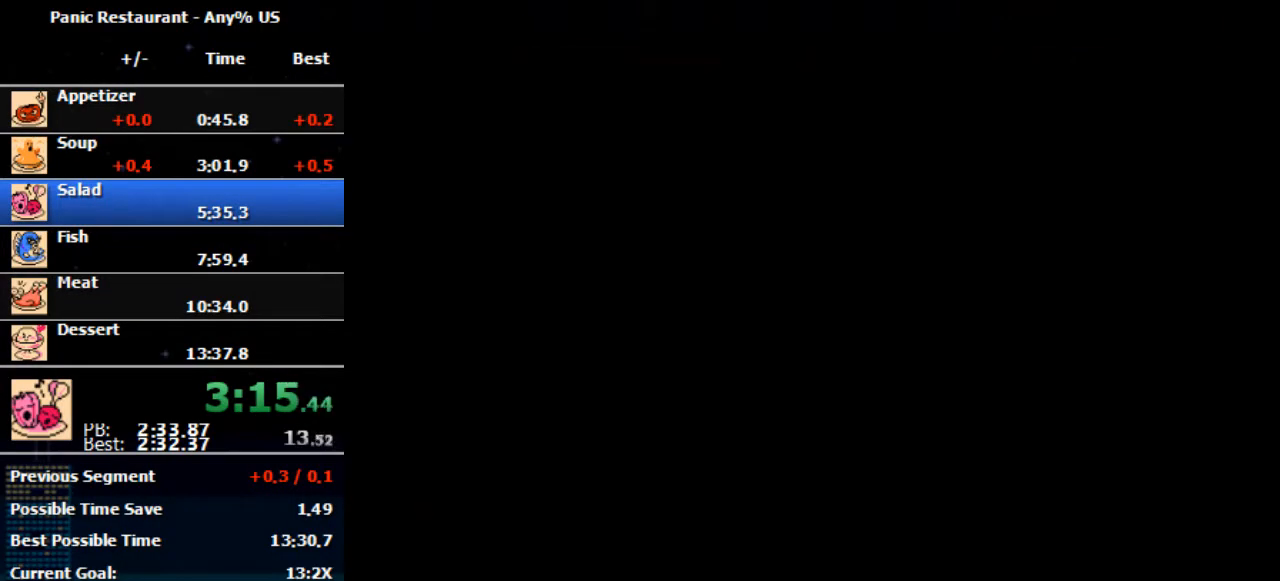
{"dt_ms": 500, "buttons": ["DPAD_RIGHT"], "events": [[33, "B", "up"], [33, "DPAD_RIGHT", "down"]]}
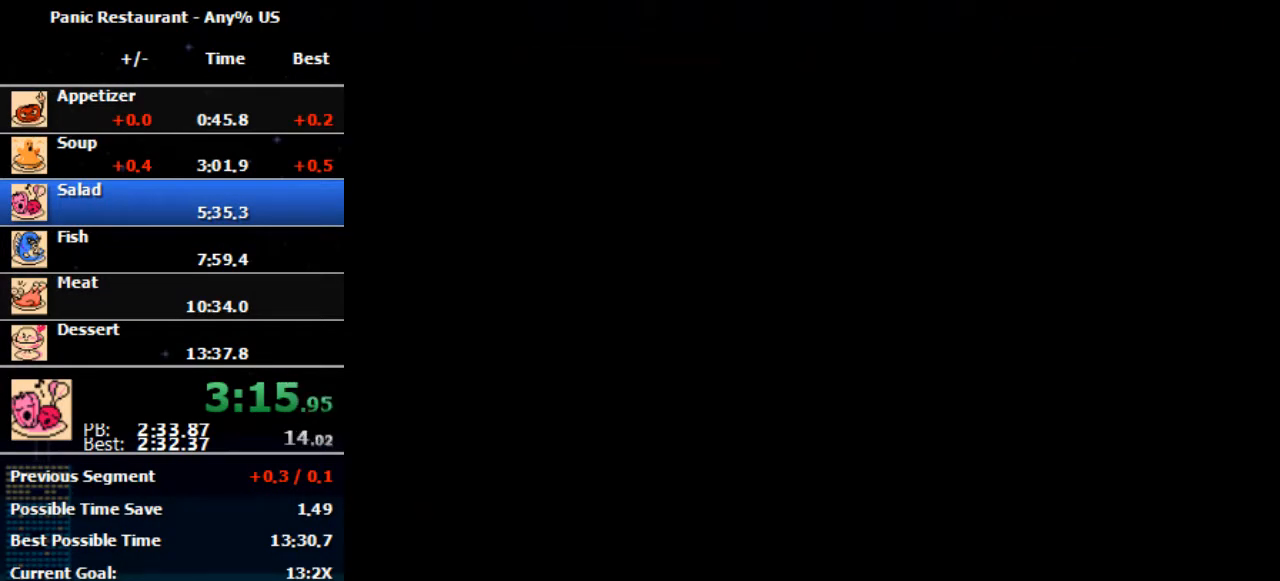
{"dt_ms": 500, "buttons": ["DPAD_RIGHT"], "events": []}
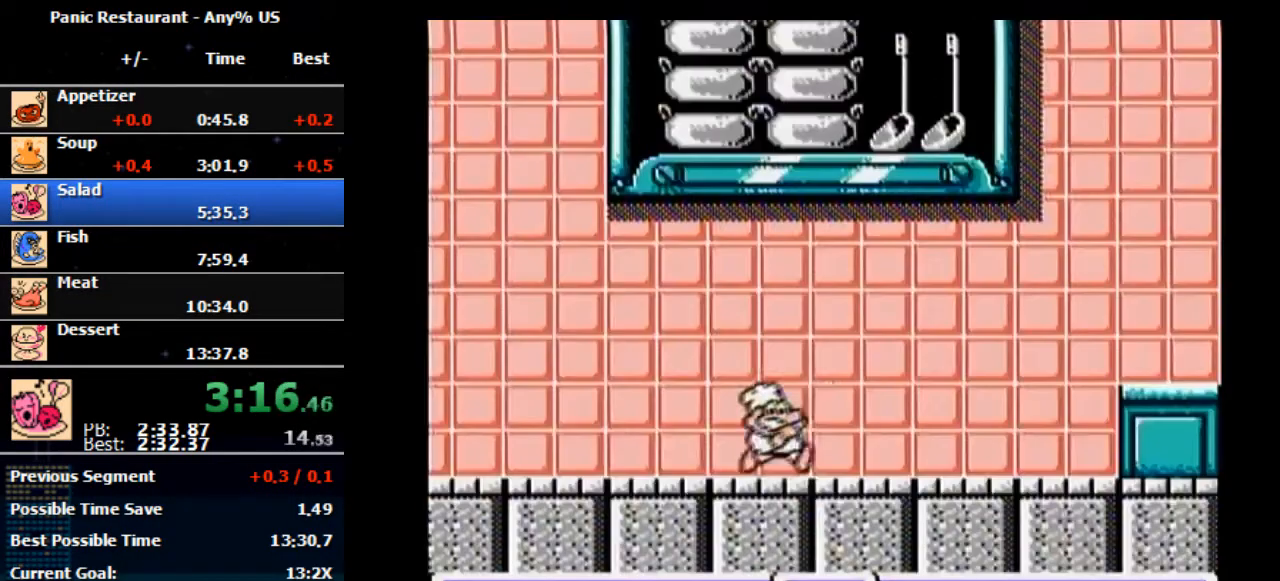
{"dt_ms": 500, "buttons": ["DPAD_RIGHT"], "events": []}
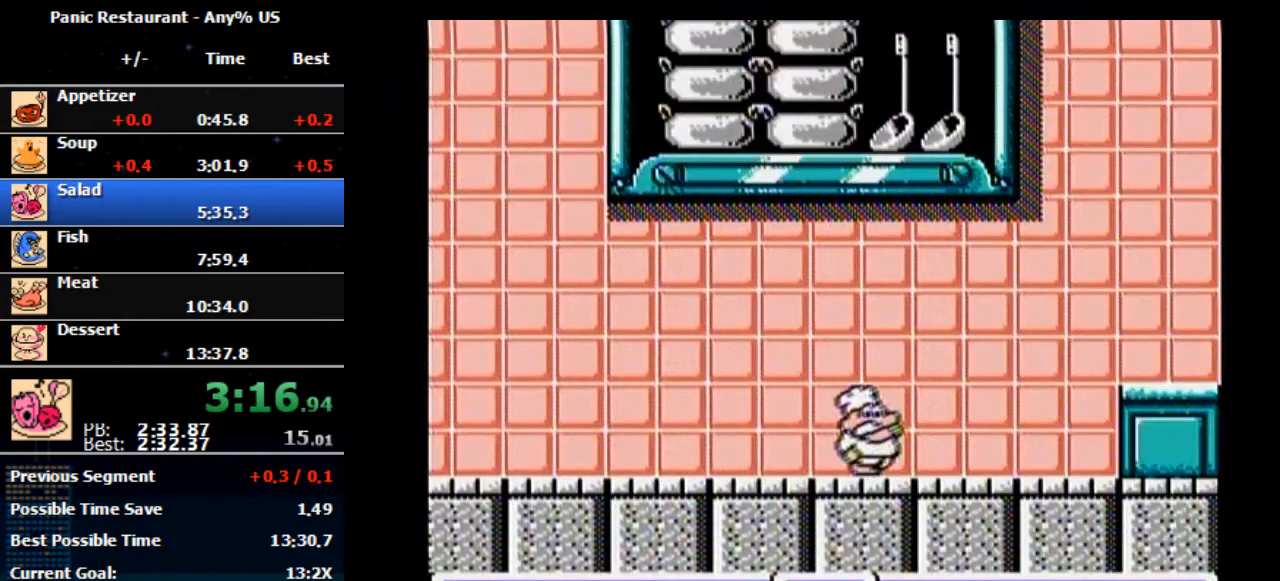
{"dt_ms": 500, "buttons": ["DPAD_RIGHT"], "events": []}
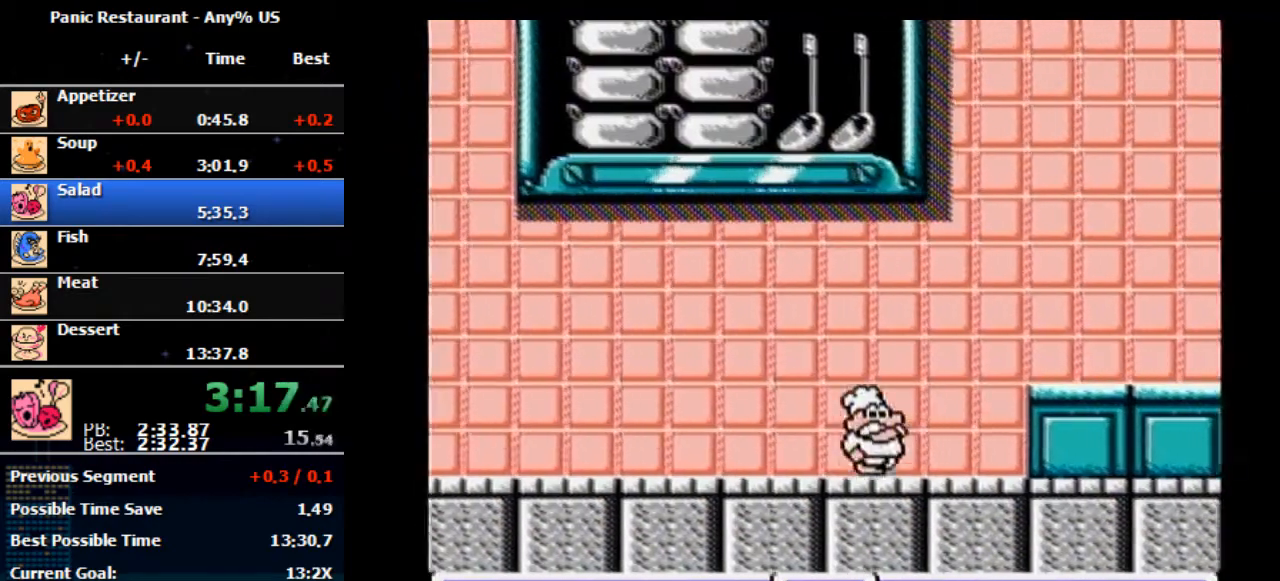
{"dt_ms": 500, "buttons": ["A", "DPAD_RIGHT"], "events": [[467, "A", "down"]]}
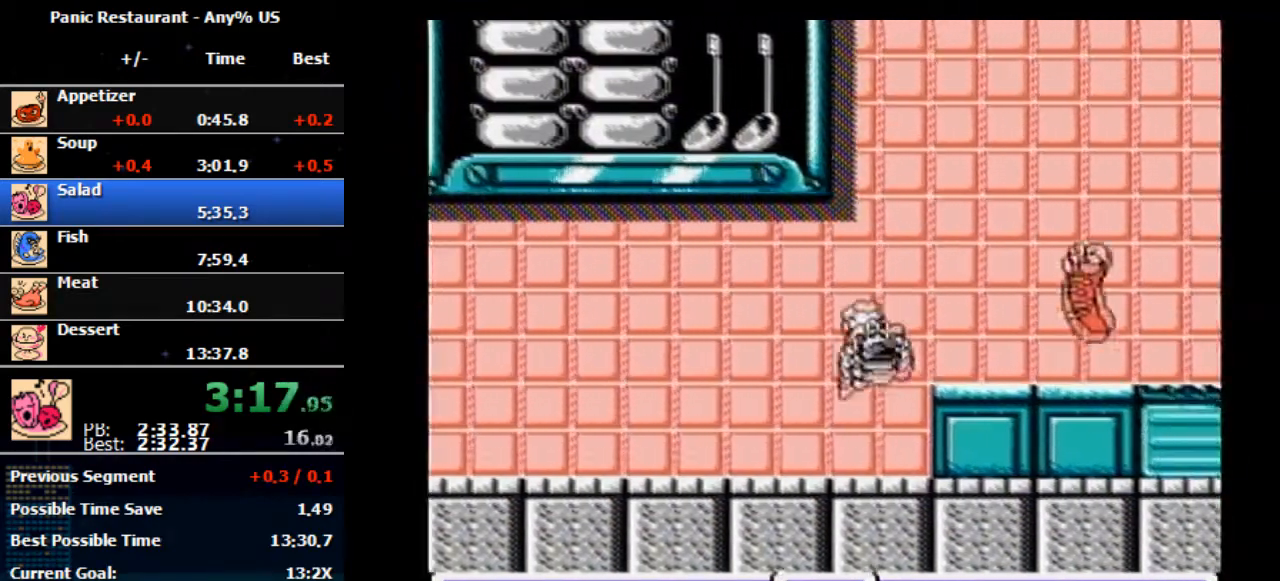
{"dt_ms": 500, "buttons": ["DPAD_RIGHT"], "events": [[167, "A", "up"]]}
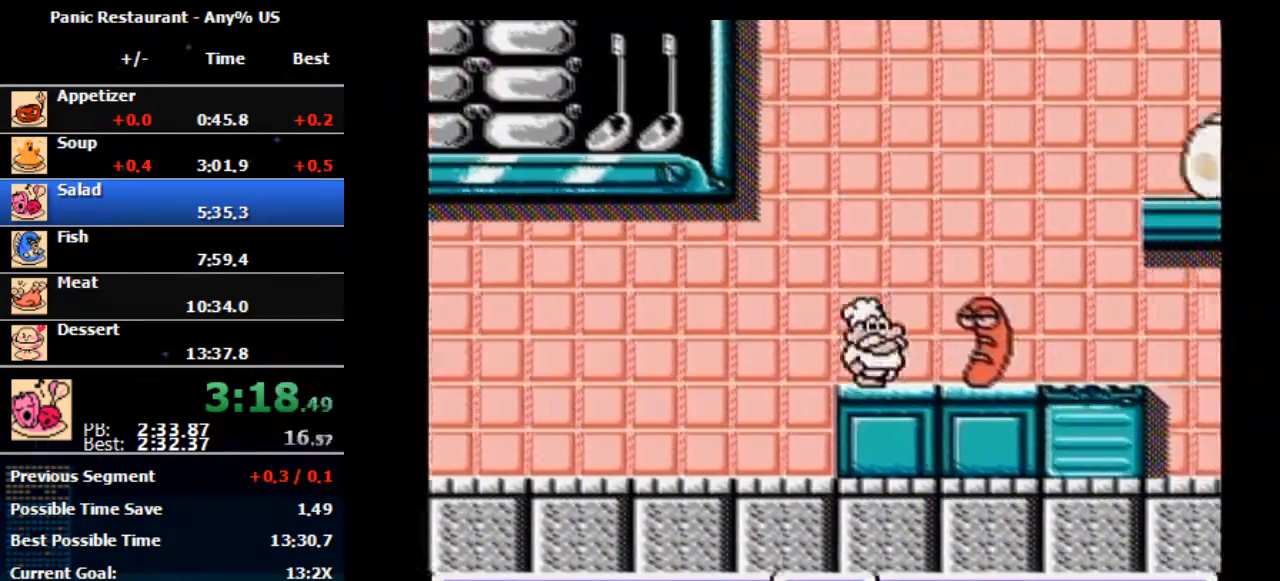
{"dt_ms": 500, "buttons": ["DPAD_RIGHT"], "events": [[200, "A", "down"], [200, "B", "down"], [333, "A", "up"], [333, "B", "up"]]}
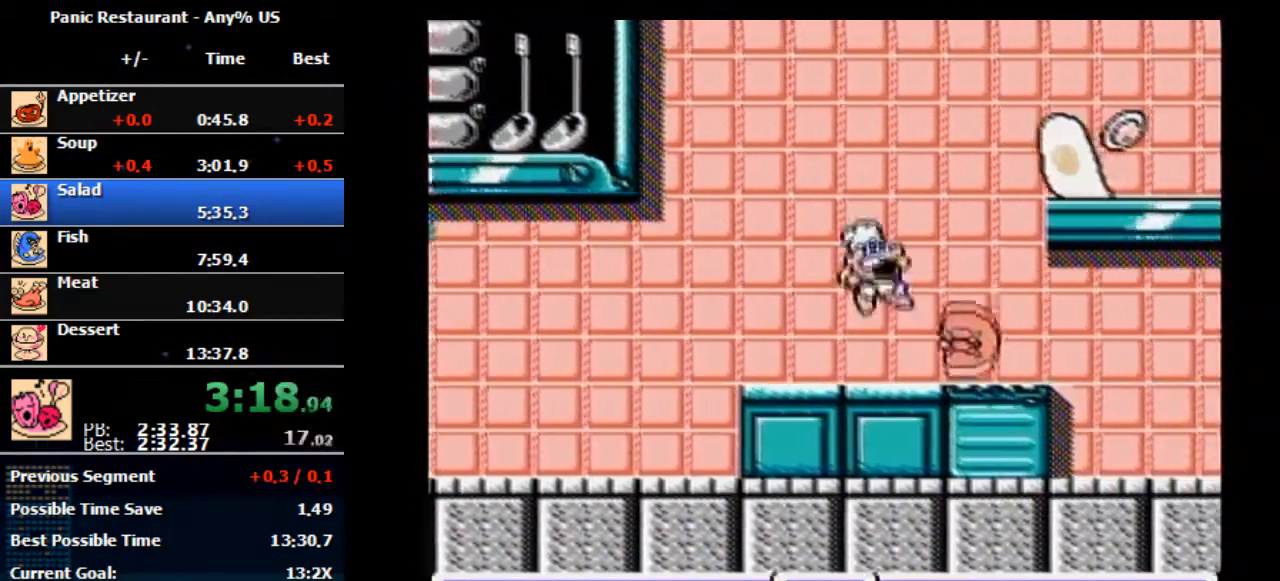
{"dt_ms": 500, "buttons": ["B", "DPAD_RIGHT"], "events": [[300, "A", "down"], [467, "A", "up"], [467, "B", "down"]]}
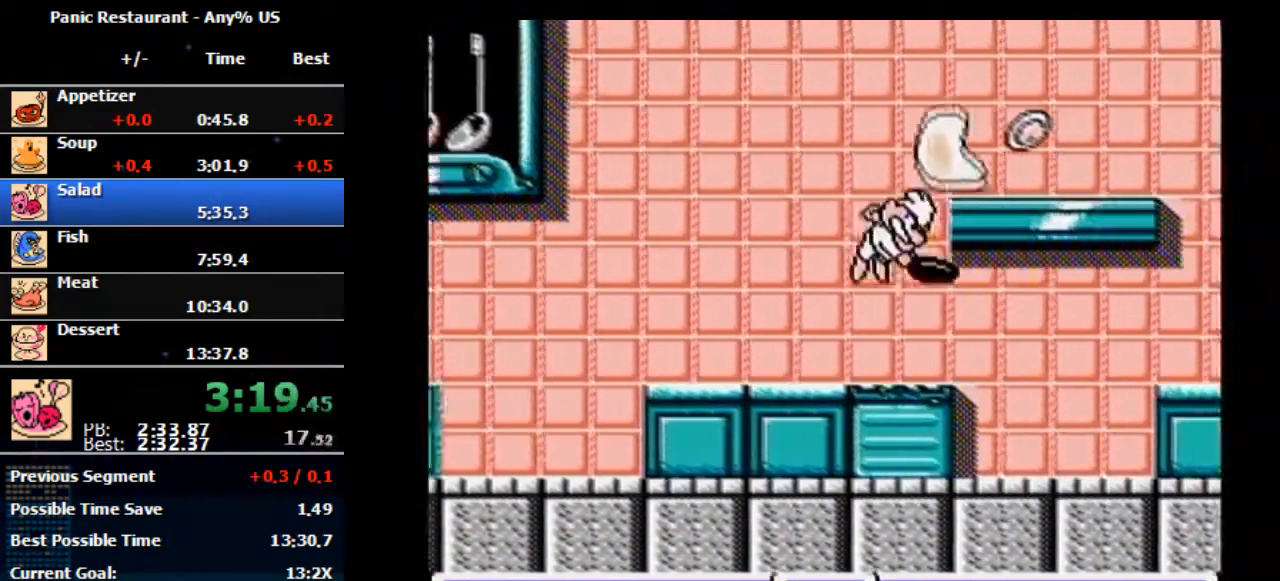
{"dt_ms": 500, "buttons": ["DPAD_RIGHT"], "events": [[33, "B", "up"]]}
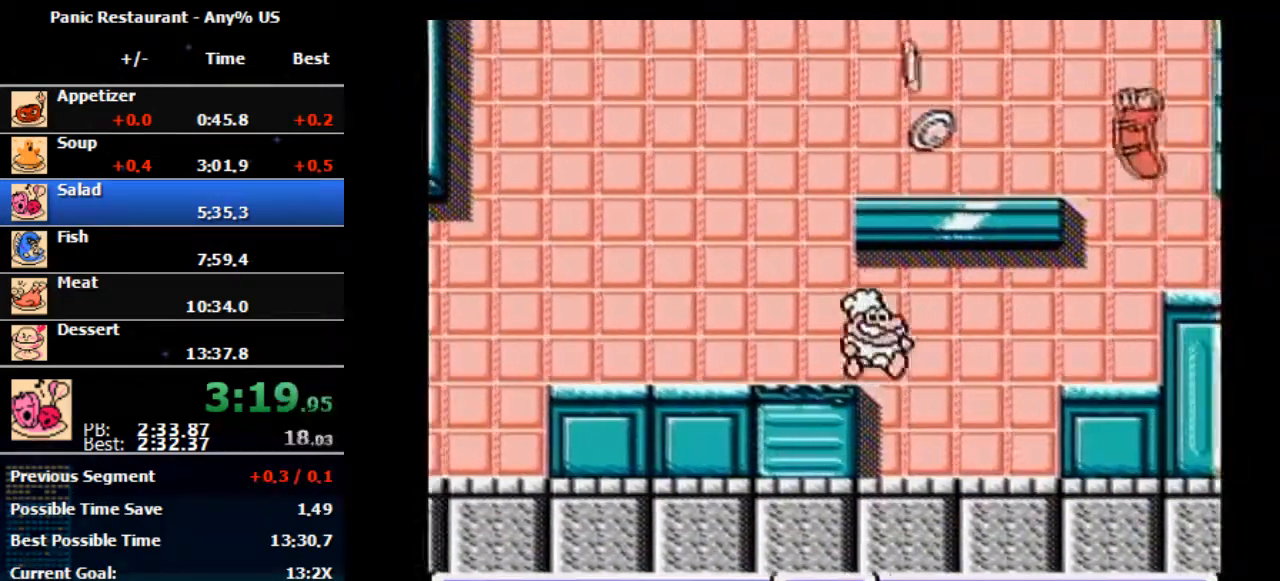
{"dt_ms": 500, "buttons": ["DPAD_RIGHT"], "events": [[333, "DPAD_RIGHT", "up"], [400, "DPAD_RIGHT", "down"]]}
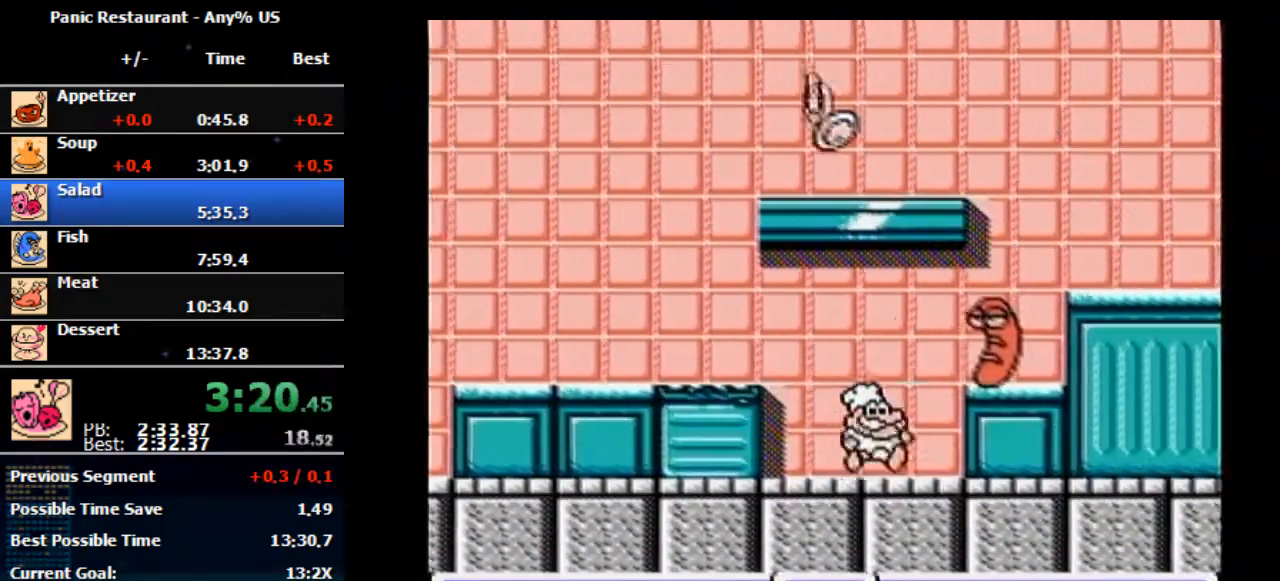
{"dt_ms": 500, "buttons": ["DPAD_RIGHT"], "events": [[167, "A", "down"], [167, "B", "down"], [333, "A", "up"], [333, "B", "up"]]}
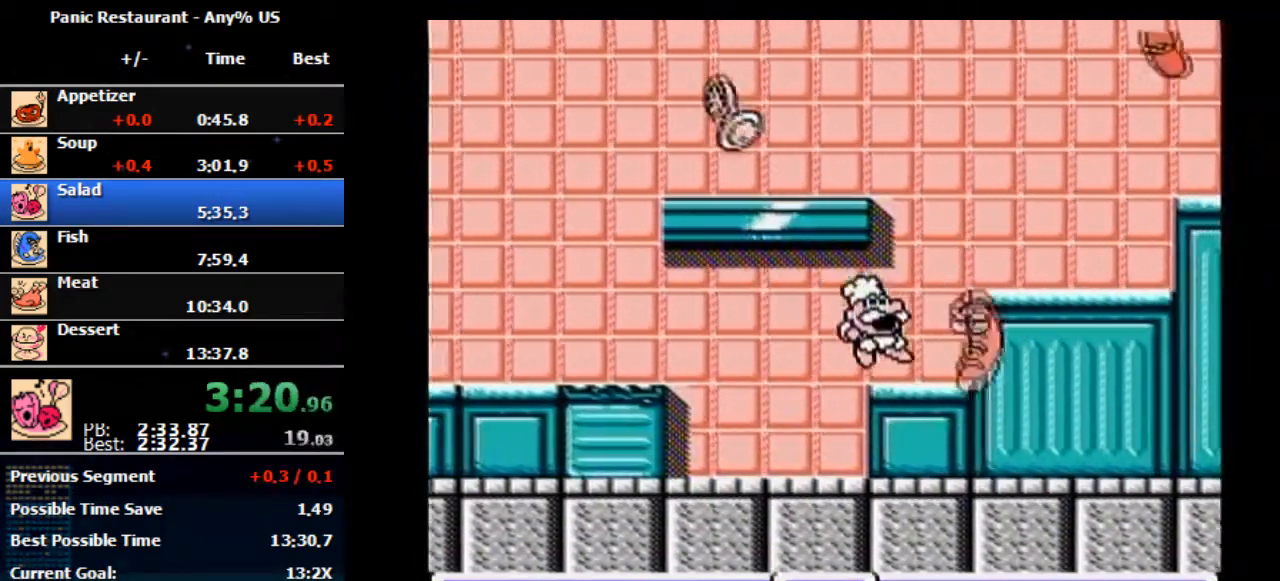
{"dt_ms": 500, "buttons": ["DPAD_RIGHT"], "events": [[233, "A", "down"], [433, "A", "up"]]}
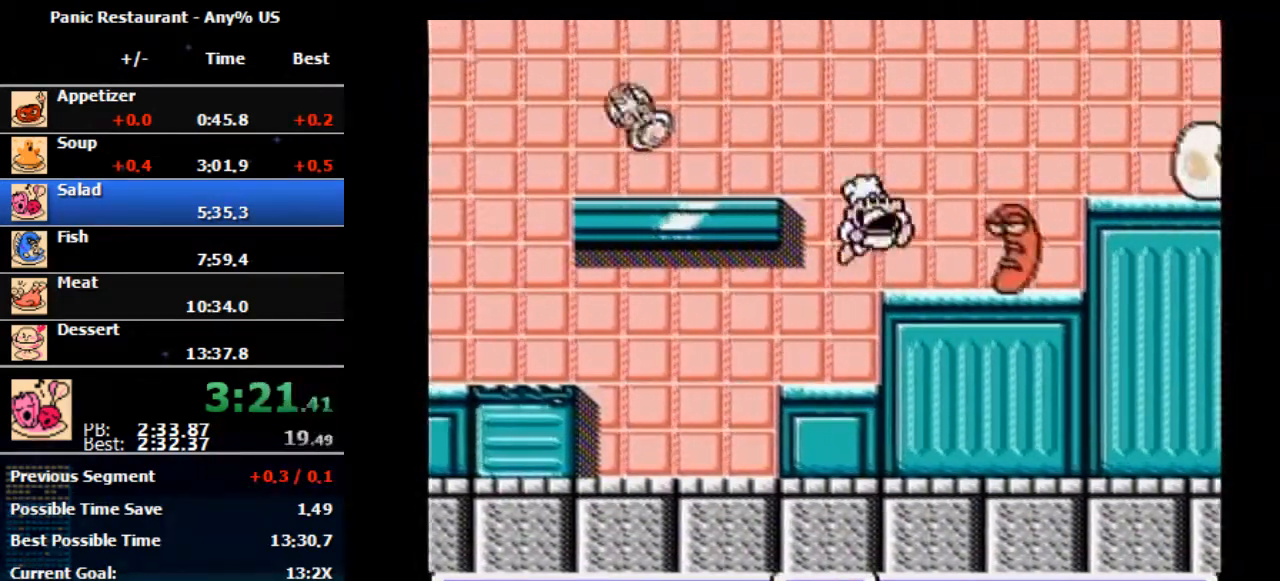
{"dt_ms": 500, "buttons": ["DPAD_RIGHT"], "events": [[267, "A", "down"], [267, "B", "down"], [333, "B", "up"], [367, "A", "up"]]}
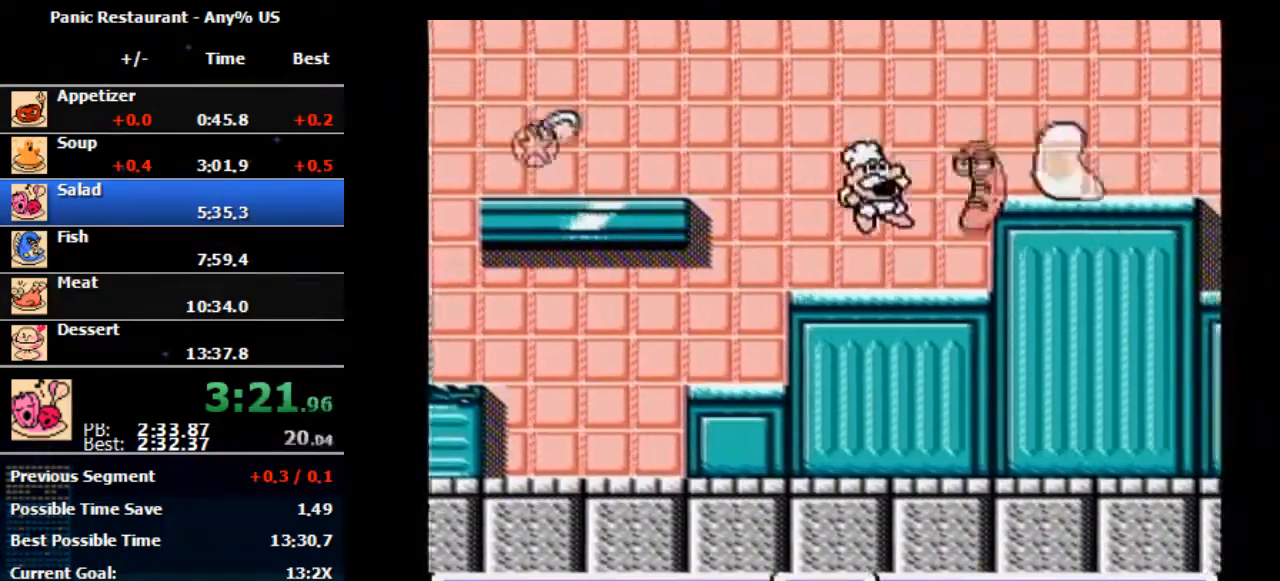
{"dt_ms": 500, "buttons": ["A", "B", "DPAD_RIGHT"], "events": [[300, "A", "down"], [300, "B", "down"]]}